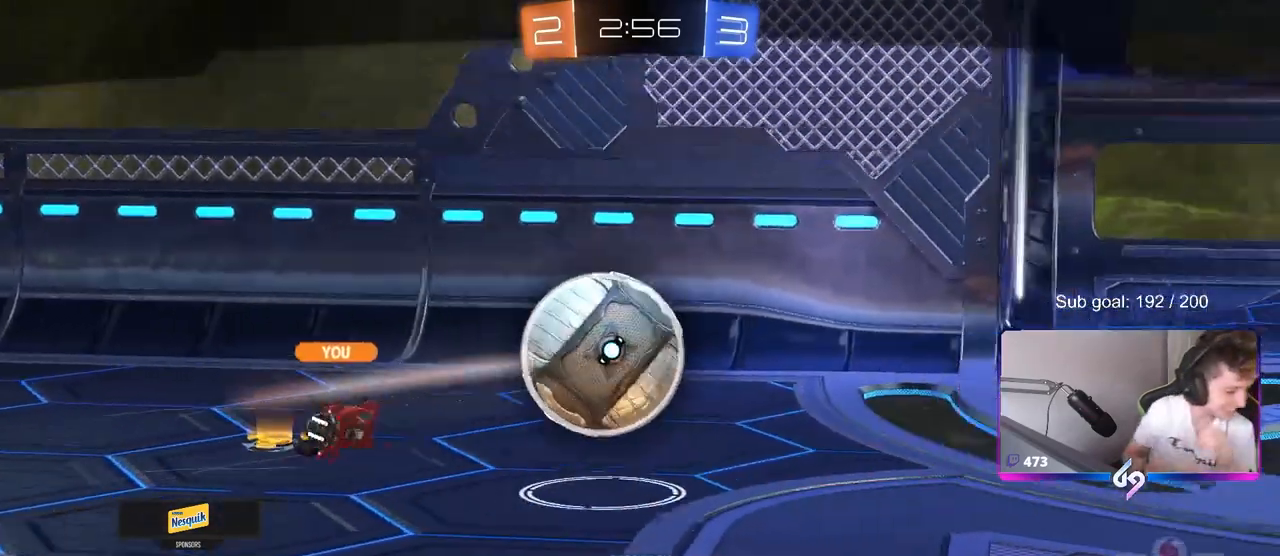
Gameplay with keyboard and mouse; each line is a JSON object with the keys and mouse buttons held at the frame after it. "events" lists presses ("down") and releases ("up") of "1", "2", "3", "4", "5", "a", "alt", "c", "caps_lock", "ctrl", "d", "e", "f", "g", "q", "r", "s", "shift", "space", "t", "tab", "v", "w", "x", "z", "mouse_left", "mouse_wheel" and "mouse_right" between this image and that frame as [ms after this image, input, new state], when the widget could be followed in between. "mouse_left", "mouse_wheel", "mouse_right" = the "left", "wheel", "right" buttons of the "mouse" list. No other keys are recorded. "wheel" means that the mouse wheel is clicked or scrolled. "mouse_move" is the direction in which the mouse moves at that frame (one of eight, or "still"), when it could be read.
{"keys": [], "mouse": ["right"], "mouse_move": "up-left", "events": [[483, "mouse_right", "down"]]}
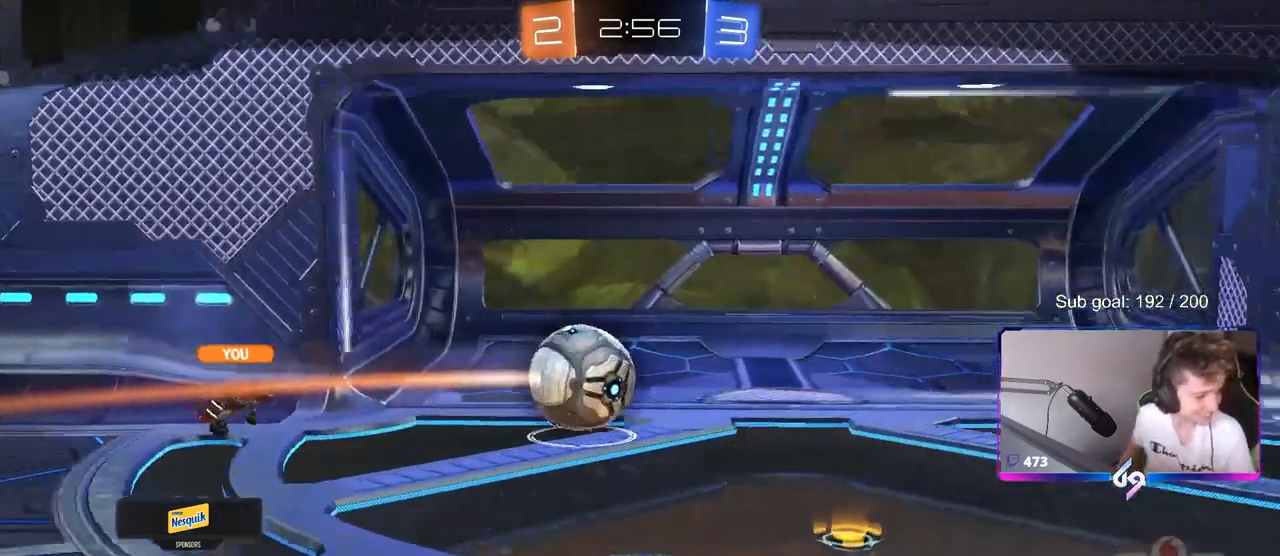
{"keys": [], "mouse": [], "mouse_move": "still", "events": [[167, "mouse_right", "up"]]}
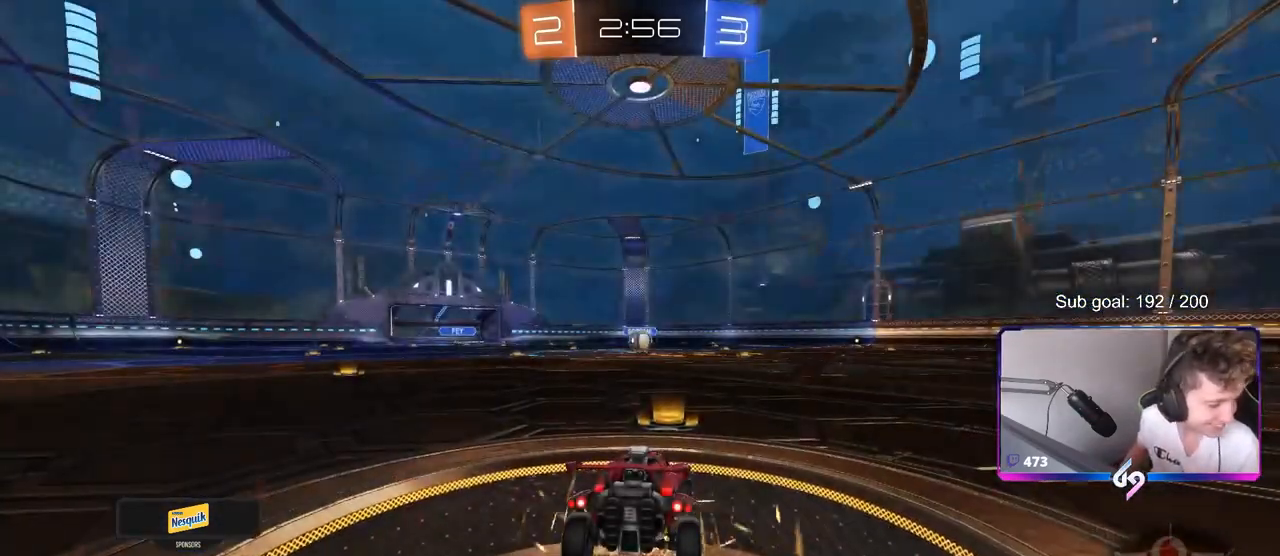
{"keys": [], "mouse": []}
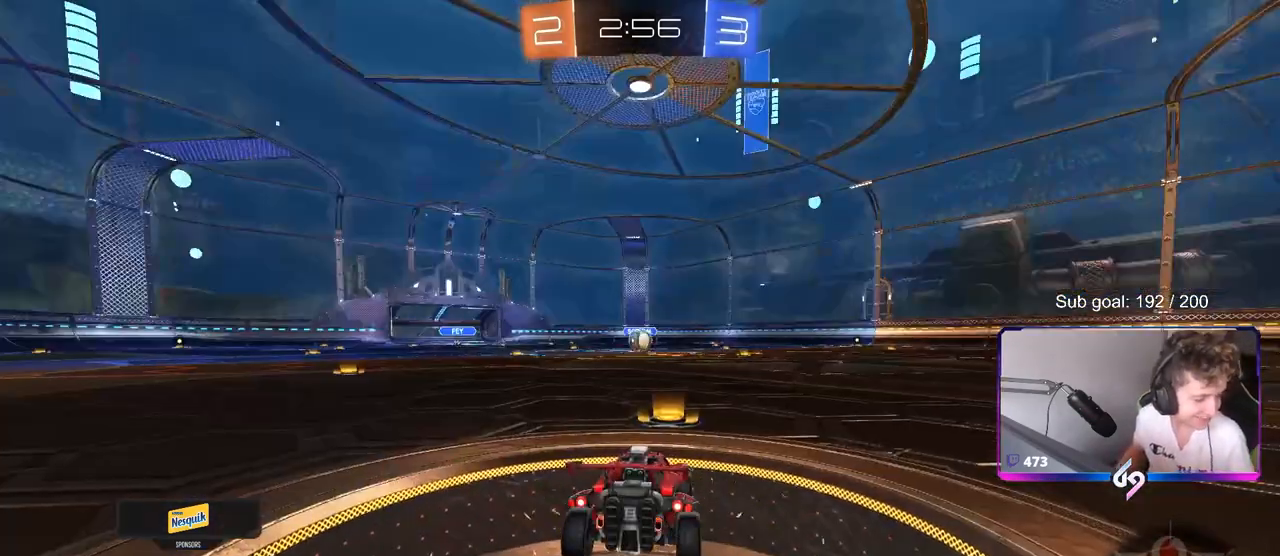
{"keys": [], "mouse": ["wheel"], "mouse_move": "down", "events": [[17, "mouse_wheel", "down"], [67, "caps_lock", "down"], [250, "caps_lock", "up"], [250, "mouse_wheel", "up"], [383, "mouse_wheel", "down"]]}
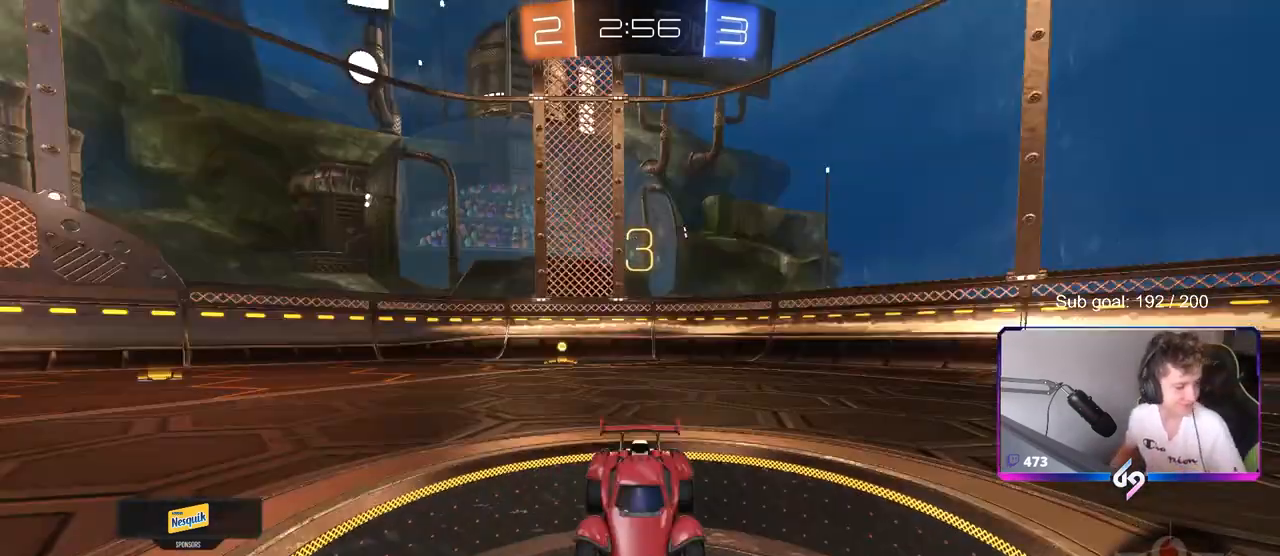
{"keys": [], "mouse": [], "mouse_move": "up-right", "events": [[33, "mouse_wheel", "up"], [267, "mouse_wheel", "down"], [450, "mouse_wheel", "up"]]}
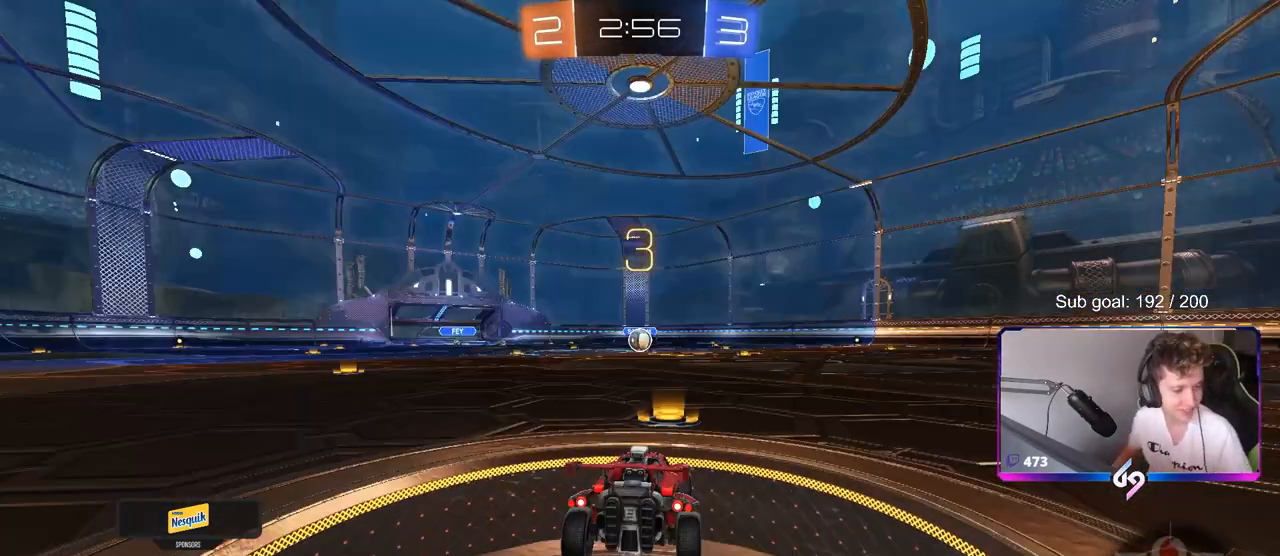
{"keys": [], "mouse": [], "mouse_move": "down", "events": []}
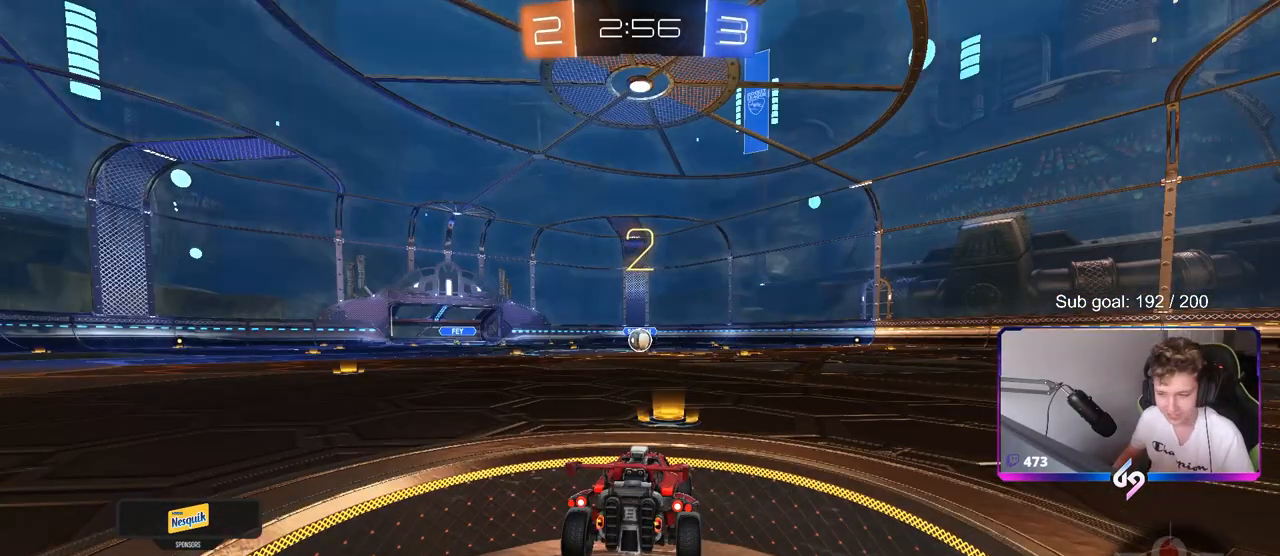
{"keys": ["tab"], "mouse": [], "mouse_move": "down-right", "events": [[200, "tab", "down"], [350, "mouse_wheel", "down"], [483, "mouse_wheel", "up"]]}
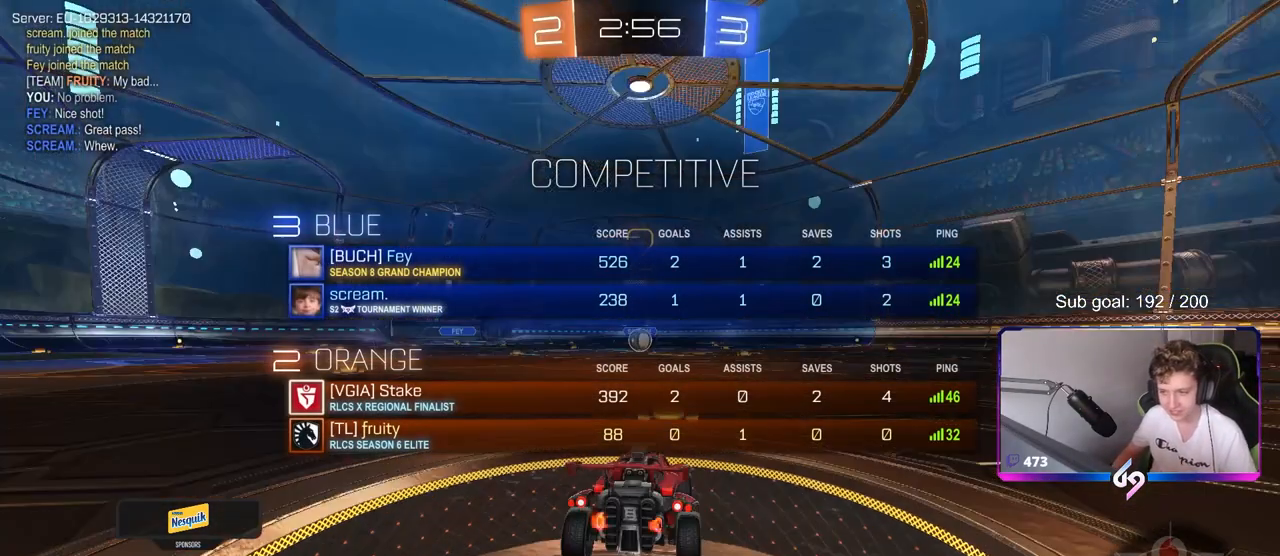
{"keys": ["w"], "mouse": ["left"], "mouse_move": "down", "events": [[83, "w", "down"], [183, "mouse_left", "down"], [367, "mouse_left", "up"], [450, "mouse_left", "down"], [500, "tab", "up"]]}
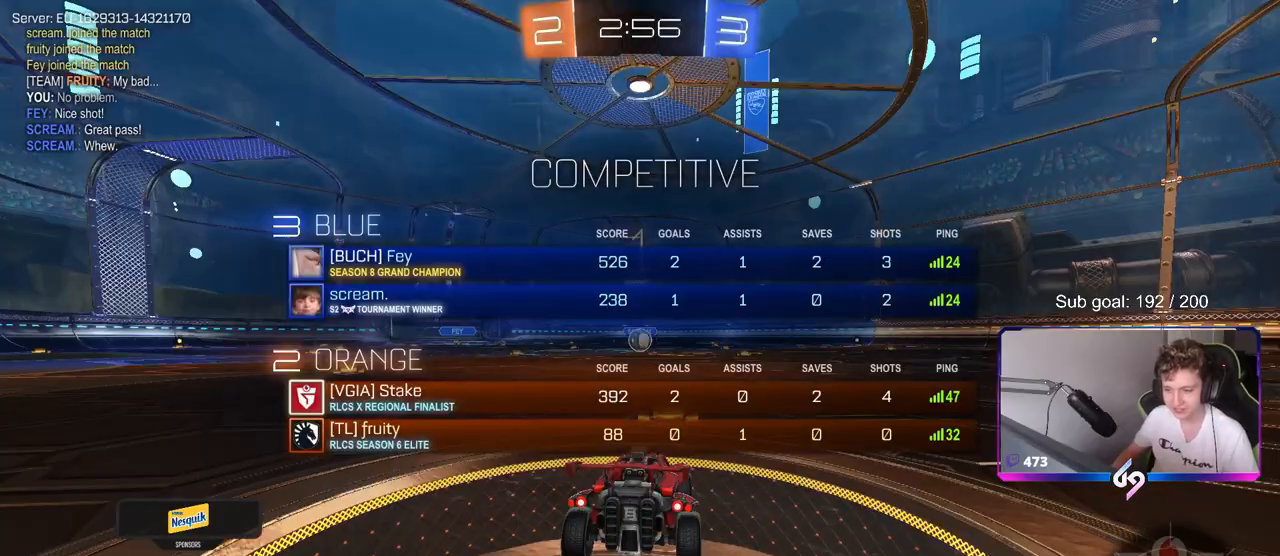
{"keys": ["w"], "mouse": ["left"], "mouse_move": "left", "events": []}
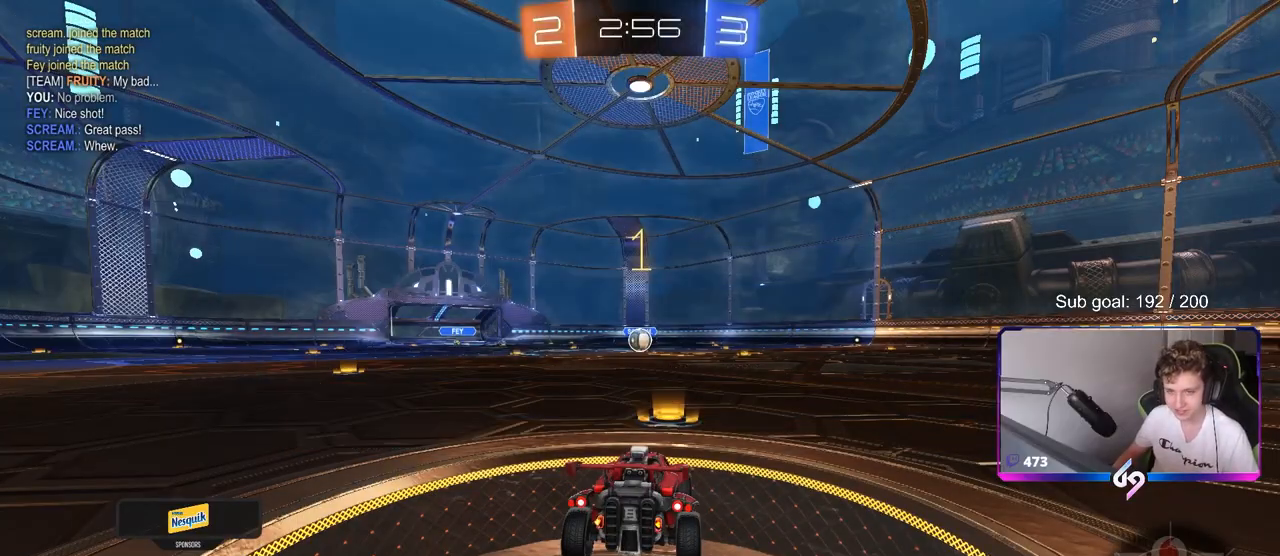
{"keys": ["a", "shift", "w"], "mouse": ["left"], "mouse_move": "still", "events": [[383, "d", "down"], [383, "mouse_right", "down"], [433, "d", "up"], [483, "a", "down"], [483, "mouse_right", "up"], [483, "shift", "down"]]}
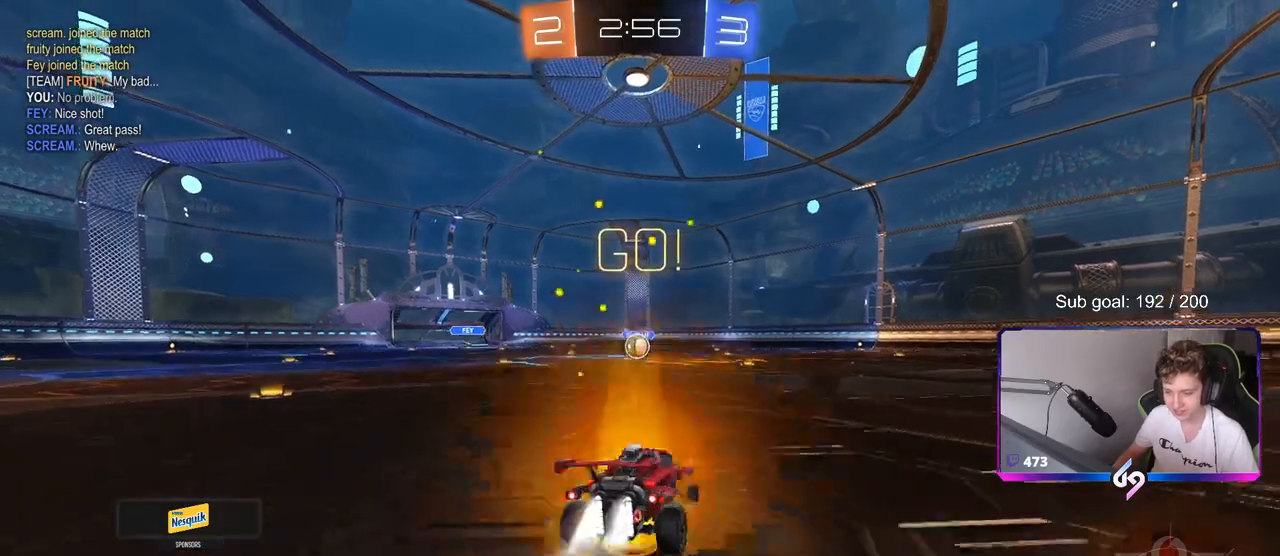
{"keys": ["a", "s", "shift"], "mouse": ["left"], "mouse_move": "still", "events": [[33, "mouse_right", "down"], [83, "s", "down"], [83, "w", "up"], [217, "mouse_right", "up"]]}
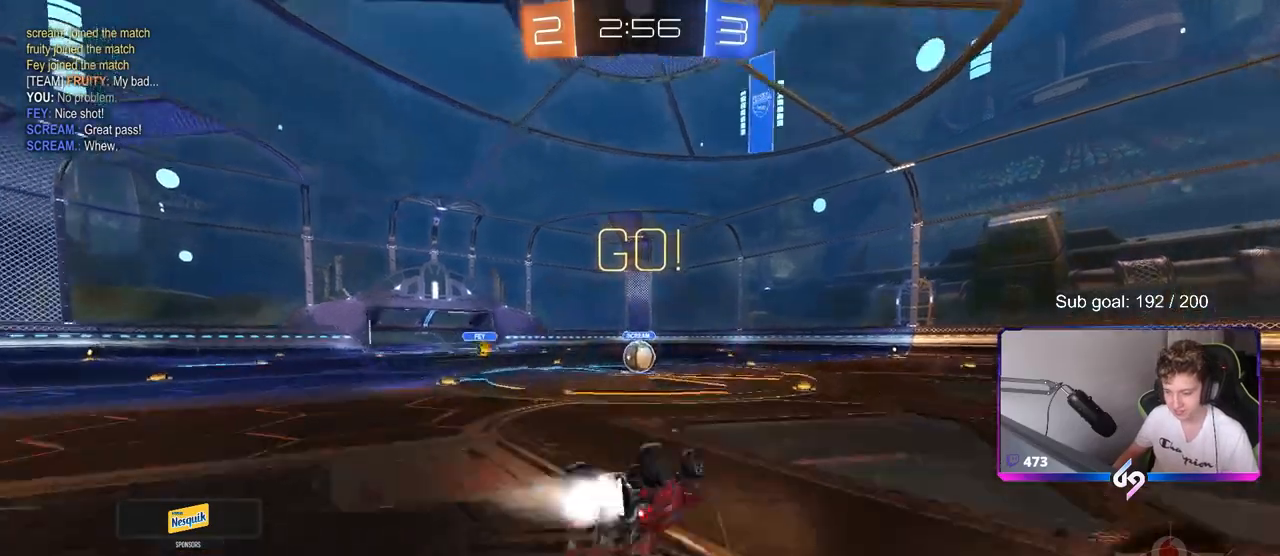
{"keys": [], "mouse": ["left"], "mouse_move": "still", "events": [[50, "s", "up"], [133, "s", "down"], [233, "mouse_left", "up"], [283, "s", "up"], [383, "shift", "up"], [417, "a", "up"], [417, "mouse_left", "down"], [417, "s", "down"], [467, "s", "up"]]}
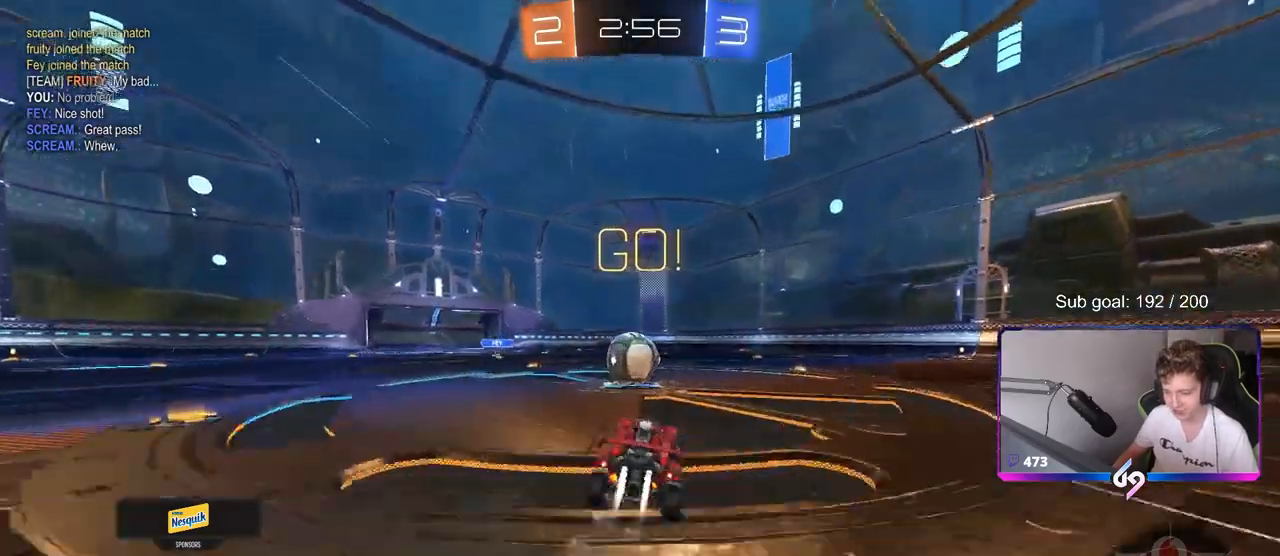
{"keys": ["d", "shift", "w"], "mouse": ["left", "right"], "mouse_move": "still", "events": [[150, "a", "down"], [150, "w", "down"], [200, "mouse_right", "down"], [350, "mouse_right", "up"], [383, "shift", "down"], [433, "a", "up"], [433, "d", "down"], [433, "mouse_right", "down"]]}
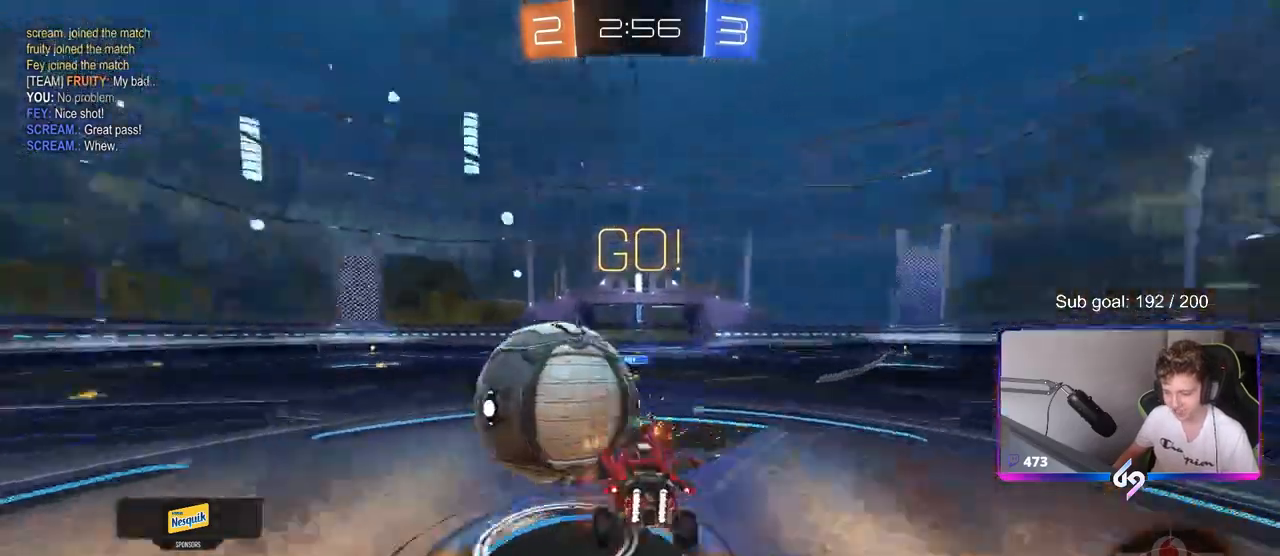
{"keys": ["a", "shift", "w"], "mouse": [], "mouse_move": "still", "events": [[133, "mouse_right", "up"], [183, "mouse_left", "up"], [317, "w", "up"], [367, "w", "down"], [400, "d", "up"], [450, "a", "down"]]}
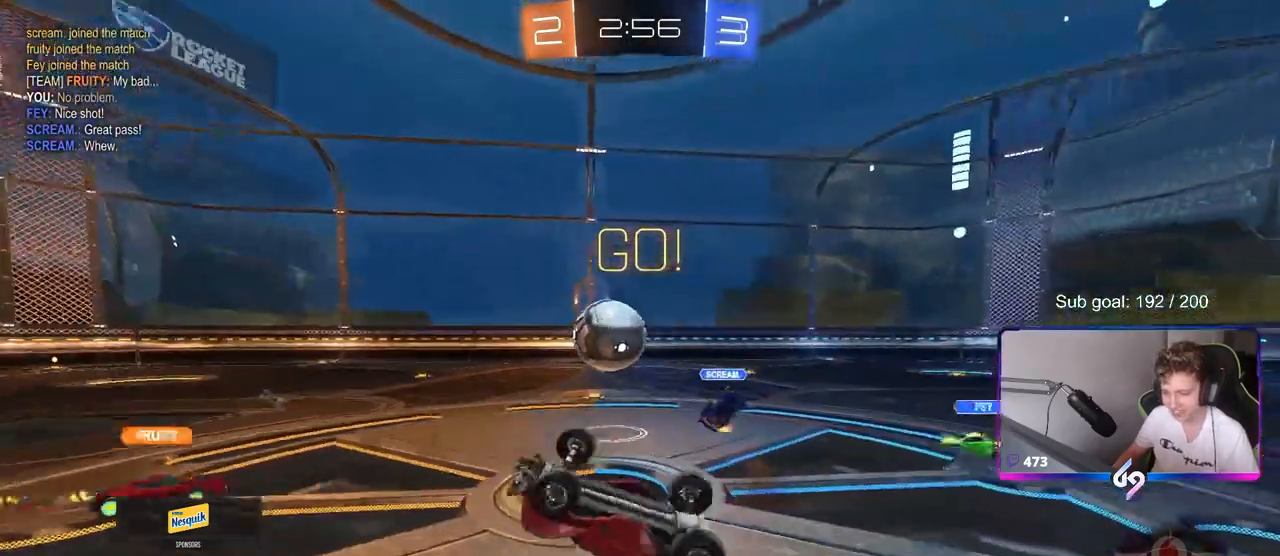
{"keys": [], "mouse": [], "mouse_move": "still", "events": [[233, "shift", "up"], [283, "a", "up"], [333, "d", "down"], [367, "w", "up"], [467, "d", "up"]]}
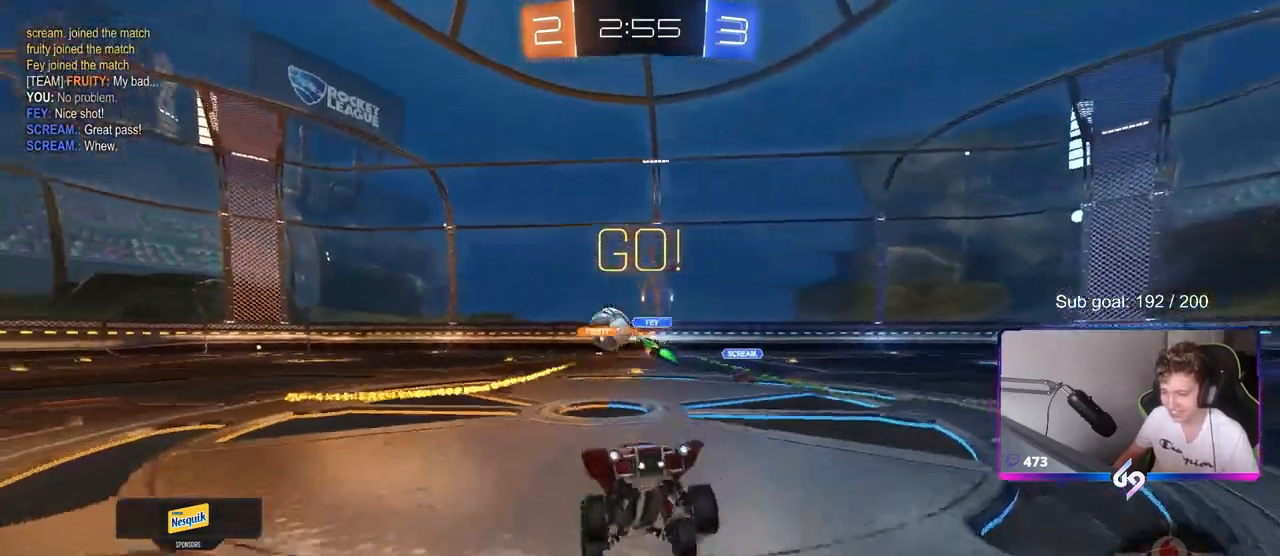
{"keys": ["d", "shift", "w"], "mouse": [], "mouse_move": "still", "events": [[67, "d", "down"], [67, "w", "down"], [483, "shift", "down"]]}
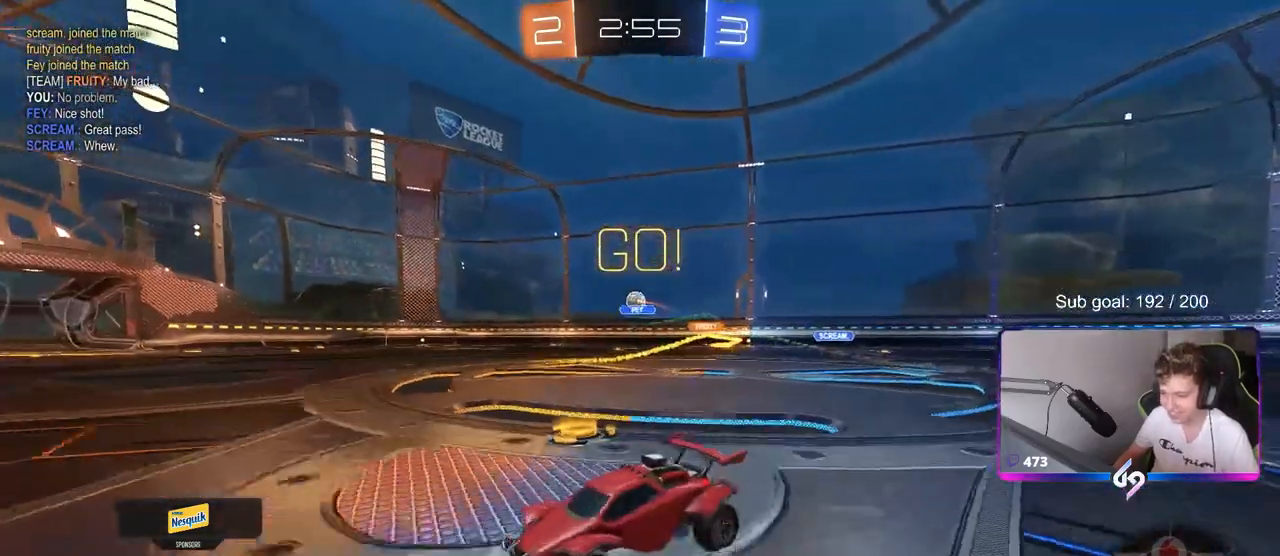
{"keys": ["w"], "mouse": ["left"], "mouse_move": "still", "events": [[33, "shift", "up"], [317, "d", "up"], [350, "mouse_left", "down"], [400, "d", "down"], [450, "d", "up"], [450, "mouse_right", "down"], [500, "mouse_right", "up"]]}
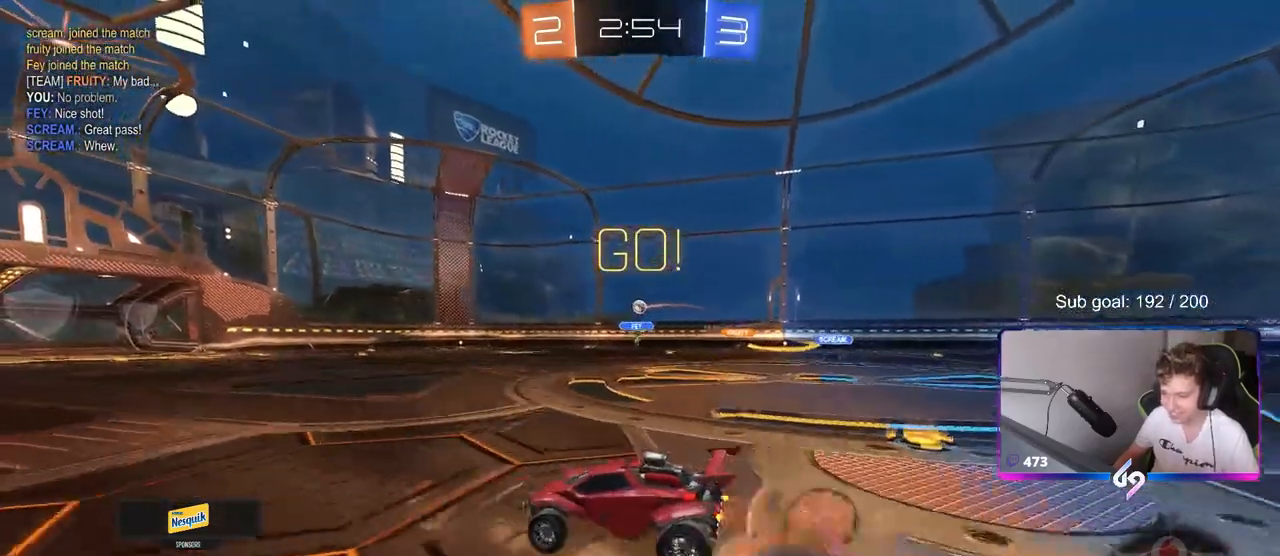
{"keys": ["w"], "mouse": [], "mouse_move": "still", "events": [[83, "mouse_right", "down"], [183, "mouse_left", "up"], [283, "mouse_right", "up"]]}
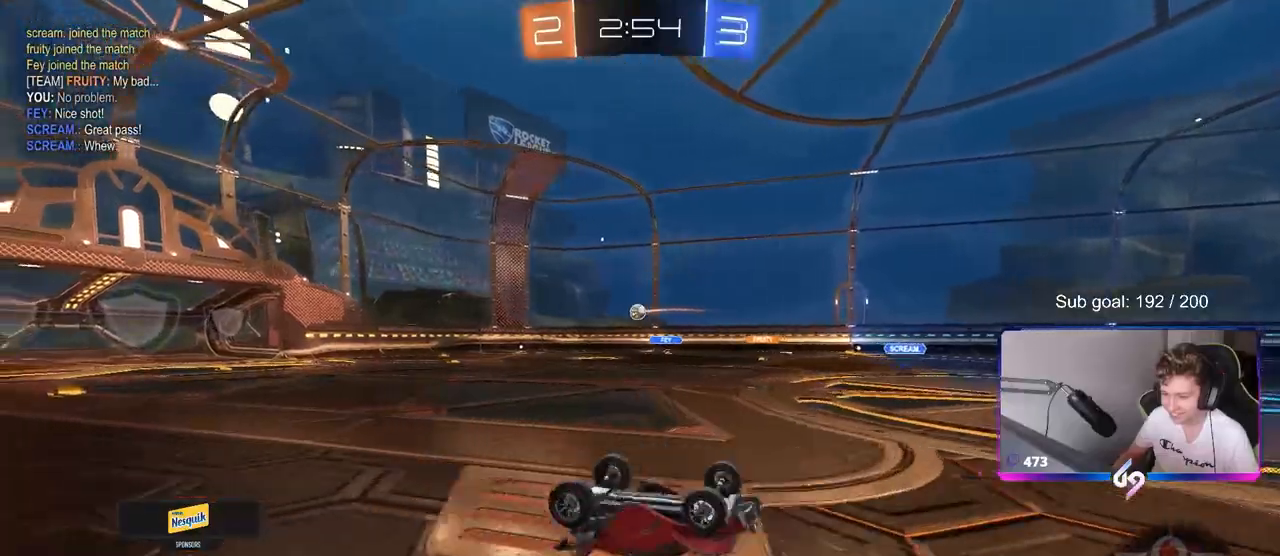
{"keys": [], "mouse": [], "mouse_move": "still", "events": [[100, "w", "up"]]}
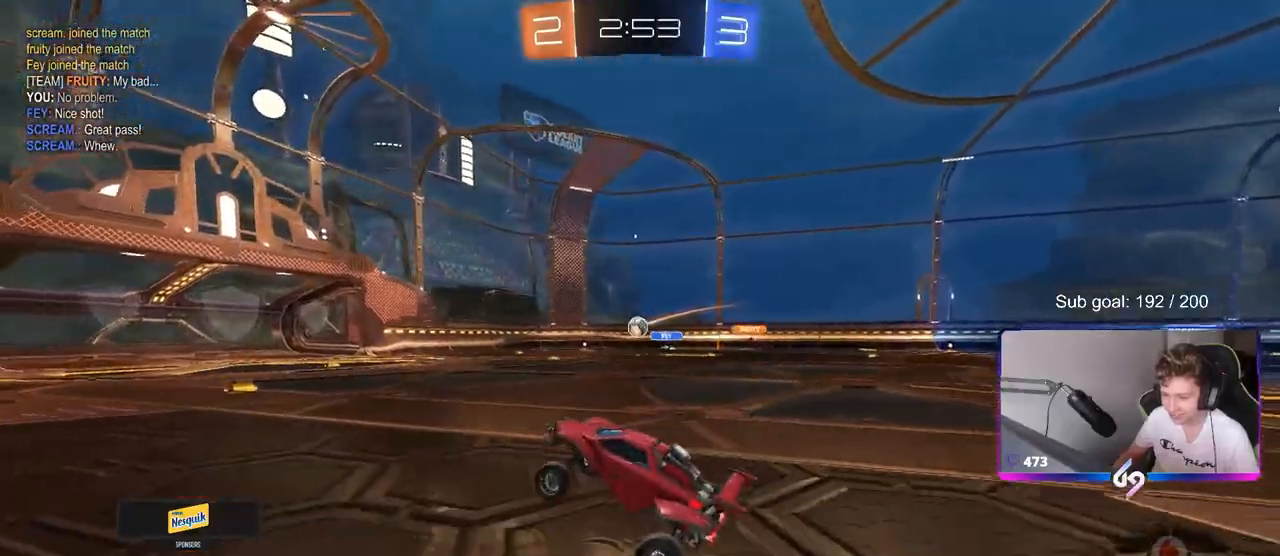
{"keys": ["a", "w"], "mouse": [], "mouse_move": "still", "events": [[117, "w", "down"], [217, "a", "down"], [267, "a", "up"], [400, "a", "down"]]}
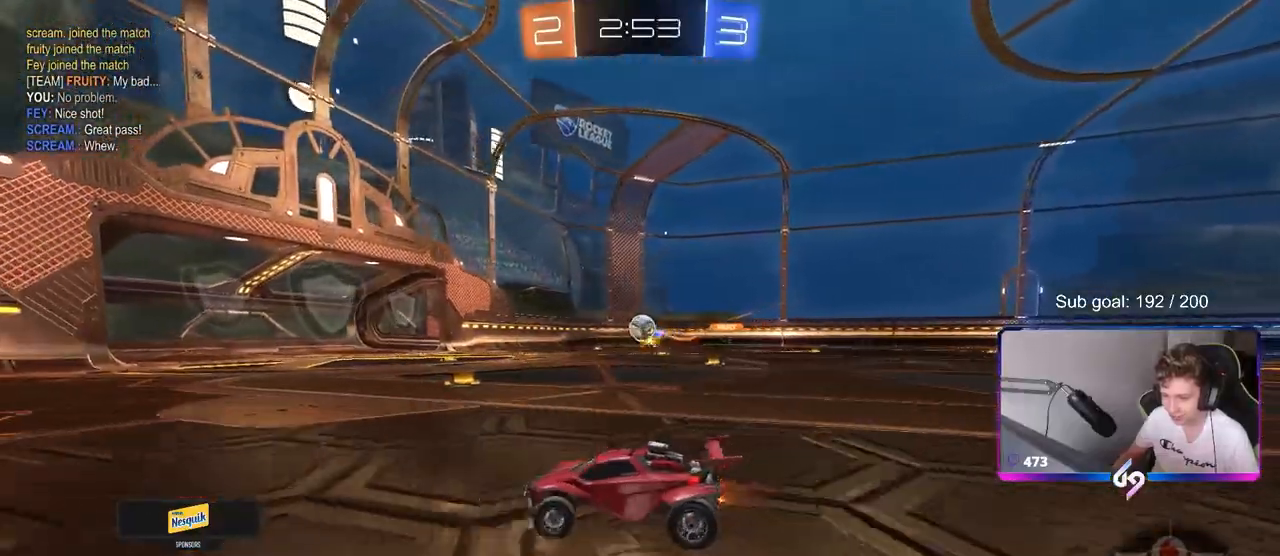
{"keys": ["w"], "mouse": ["left"], "mouse_move": "still", "events": [[150, "space", "down"], [233, "mouse_left", "down"], [333, "a", "up"], [333, "space", "up"]]}
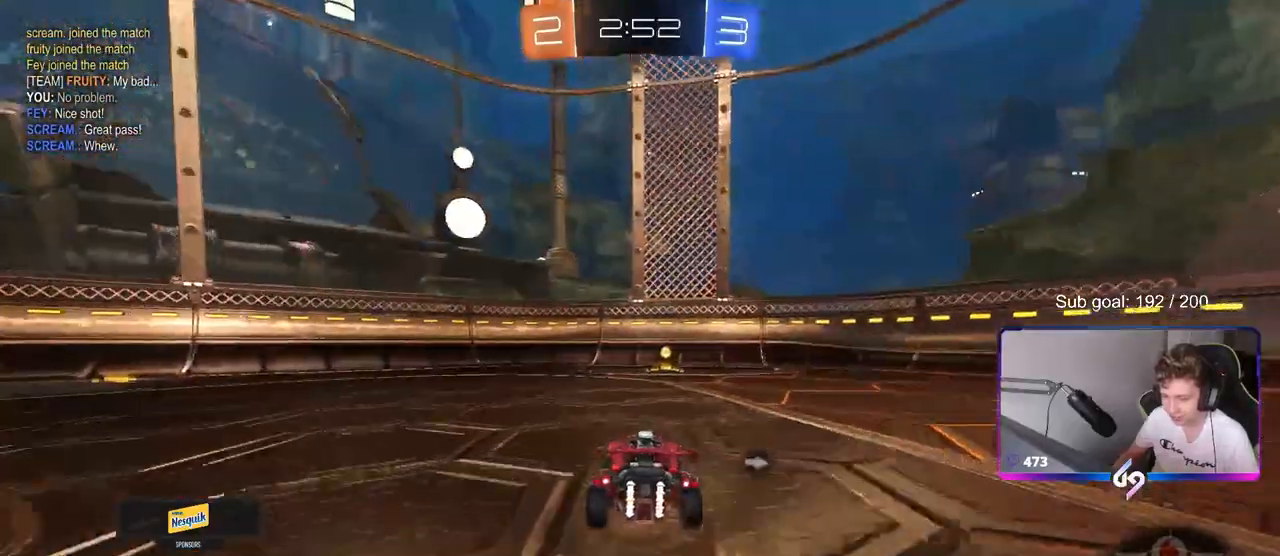
{"keys": ["w"], "mouse": ["left"], "mouse_move": "still", "events": [[117, "space", "down"], [250, "space", "up"]]}
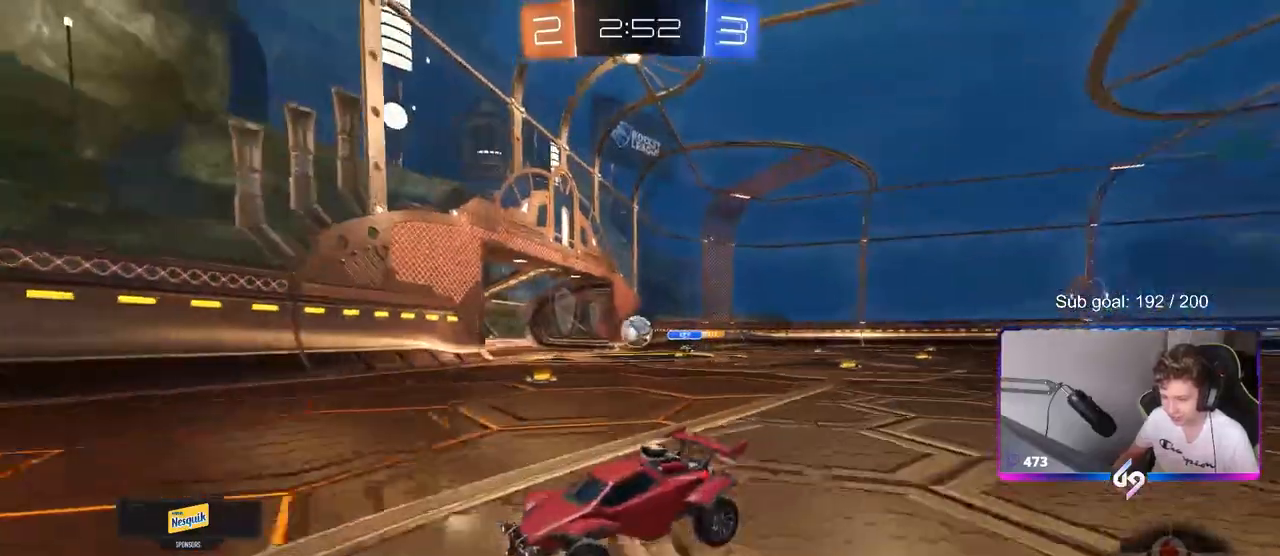
{"keys": ["w"], "mouse": [], "mouse_move": "still", "events": [[167, "d", "down"], [167, "shift", "down"], [317, "shift", "up"], [400, "d", "up"], [450, "mouse_left", "up"]]}
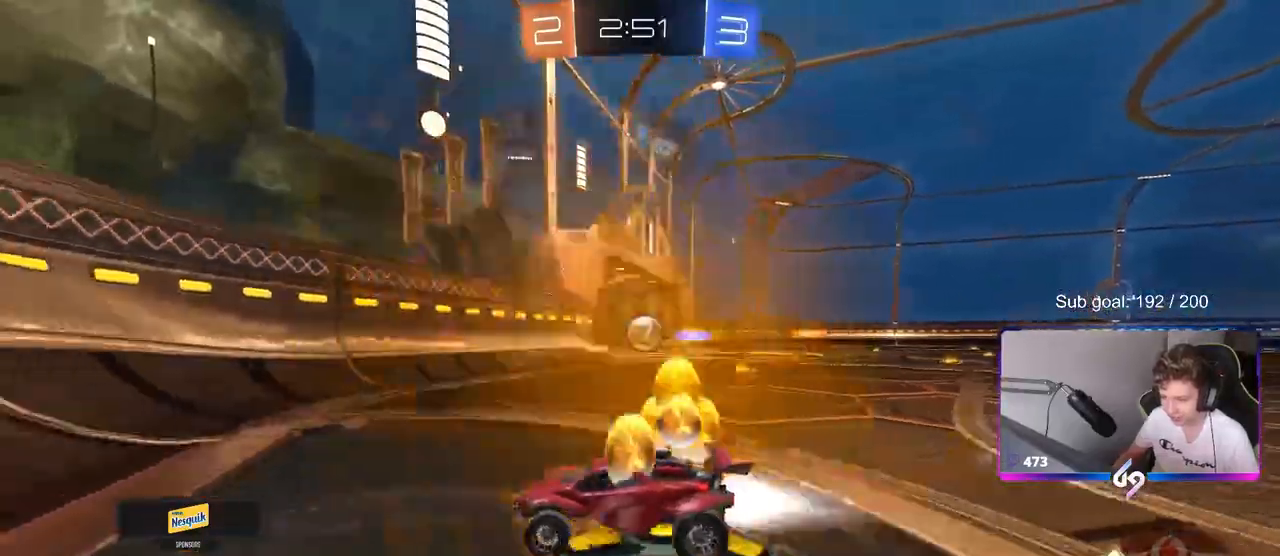
{"keys": ["a"], "mouse": [], "mouse_move": "still", "events": [[50, "d", "down"], [100, "w", "up"], [200, "d", "up"], [283, "s", "down"], [333, "a", "down"], [467, "s", "up"]]}
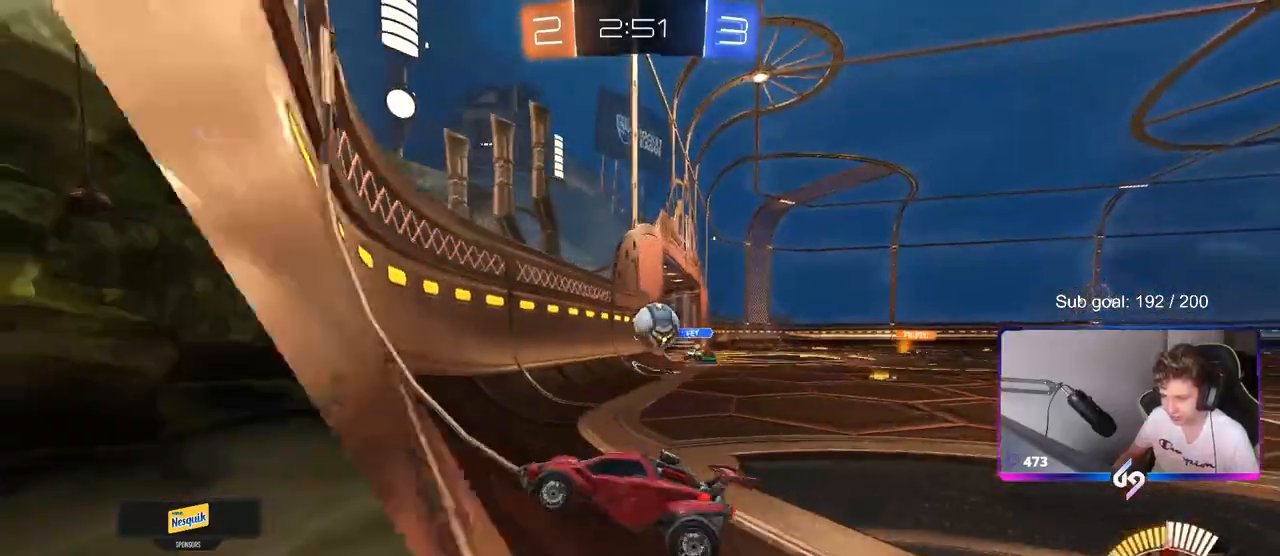
{"keys": ["a", "w"], "mouse": ["left"], "mouse_move": "still", "events": [[17, "a", "up"], [167, "w", "down"], [217, "d", "down"], [350, "a", "down"], [350, "d", "up"], [433, "mouse_left", "down"]]}
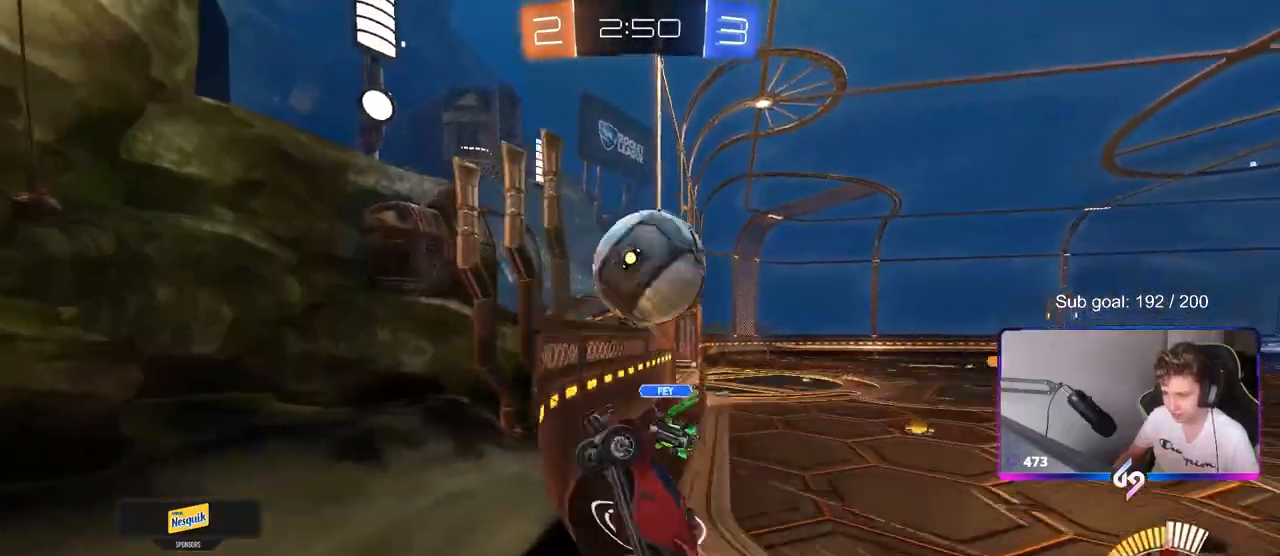
{"keys": ["a", "w"], "mouse": ["left"], "mouse_move": "still", "events": [[33, "a", "up"], [83, "a", "down"], [217, "mouse_left", "up"], [317, "mouse_left", "down"], [417, "shift", "down"], [500, "shift", "up"]]}
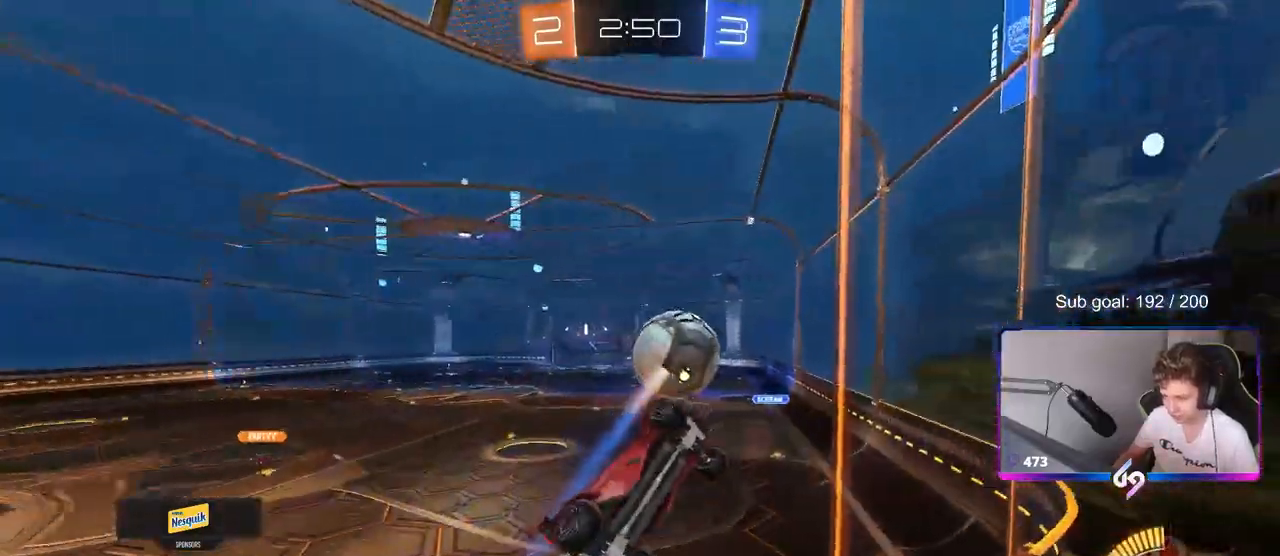
{"keys": ["a", "w"], "mouse": [], "mouse_move": "still", "events": [[133, "mouse_left", "up"], [183, "shift", "down"], [383, "shift", "up"]]}
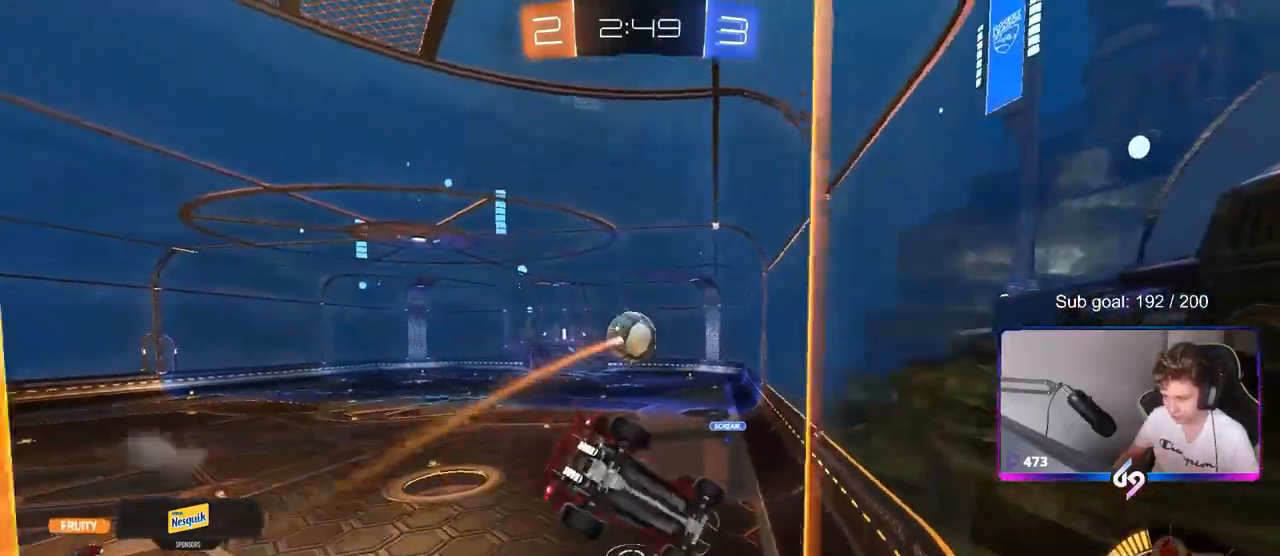
{"keys": ["w"], "mouse": ["left"], "mouse_move": "still", "events": [[17, "a", "up"], [67, "d", "down"], [117, "mouse_left", "down"], [400, "d", "up"]]}
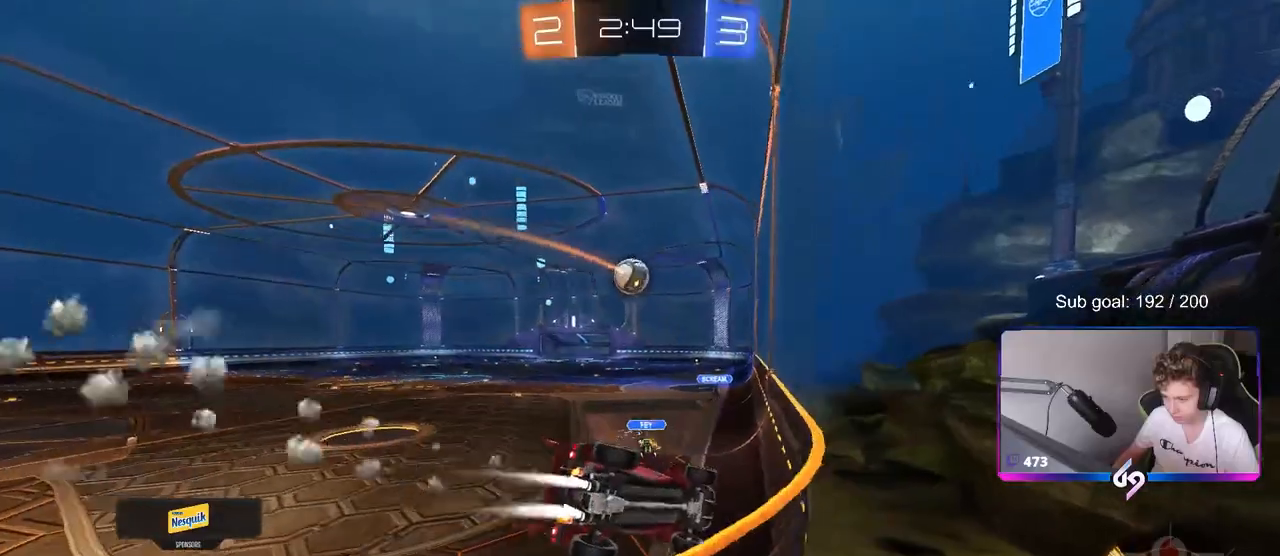
{"keys": ["d"], "mouse": ["right"], "mouse_move": "still", "events": [[83, "d", "down"], [133, "d", "up"], [400, "mouse_left", "up"], [450, "mouse_right", "down"], [450, "w", "up"], [500, "d", "down"]]}
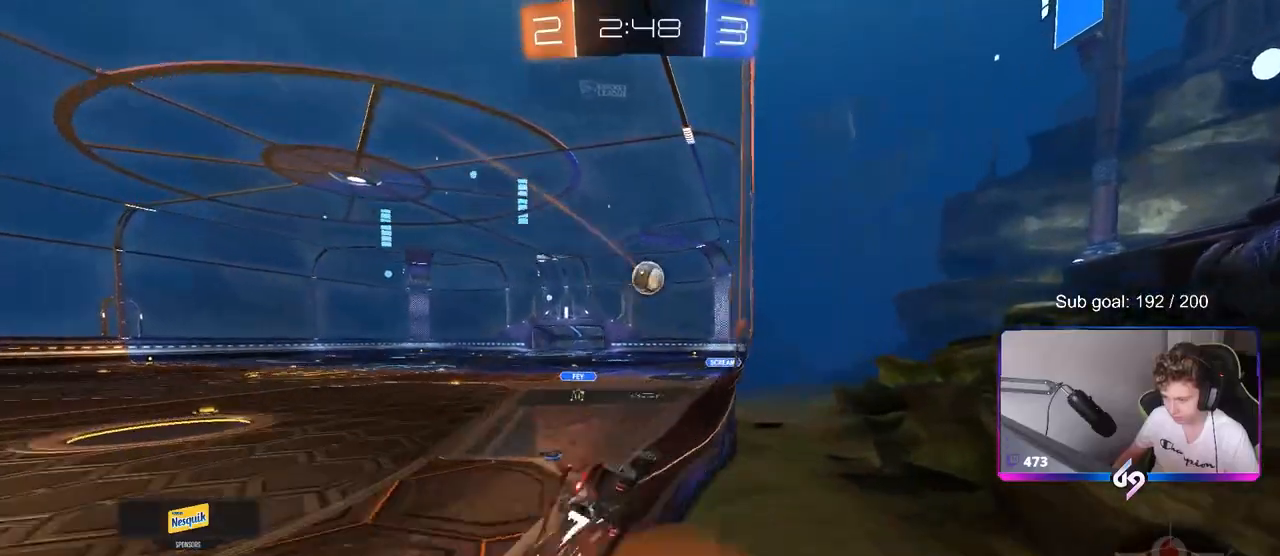
{"keys": ["w"], "mouse": ["right"], "mouse_move": "still", "events": [[50, "shift", "down"], [100, "mouse_right", "up"], [100, "s", "down"], [283, "d", "up"], [283, "s", "up"], [283, "shift", "up"], [383, "a", "down"], [417, "a", "up"], [417, "w", "down"], [467, "mouse_right", "down"]]}
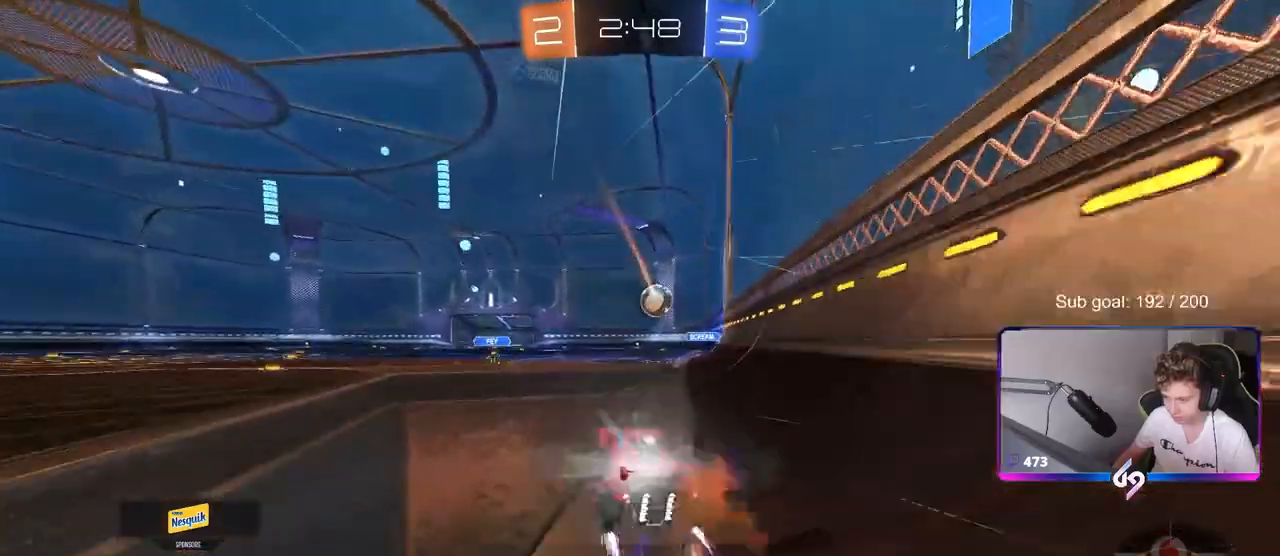
{"keys": ["a", "w"], "mouse": [], "mouse_move": "still", "events": [[100, "mouse_right", "up"], [483, "a", "down"]]}